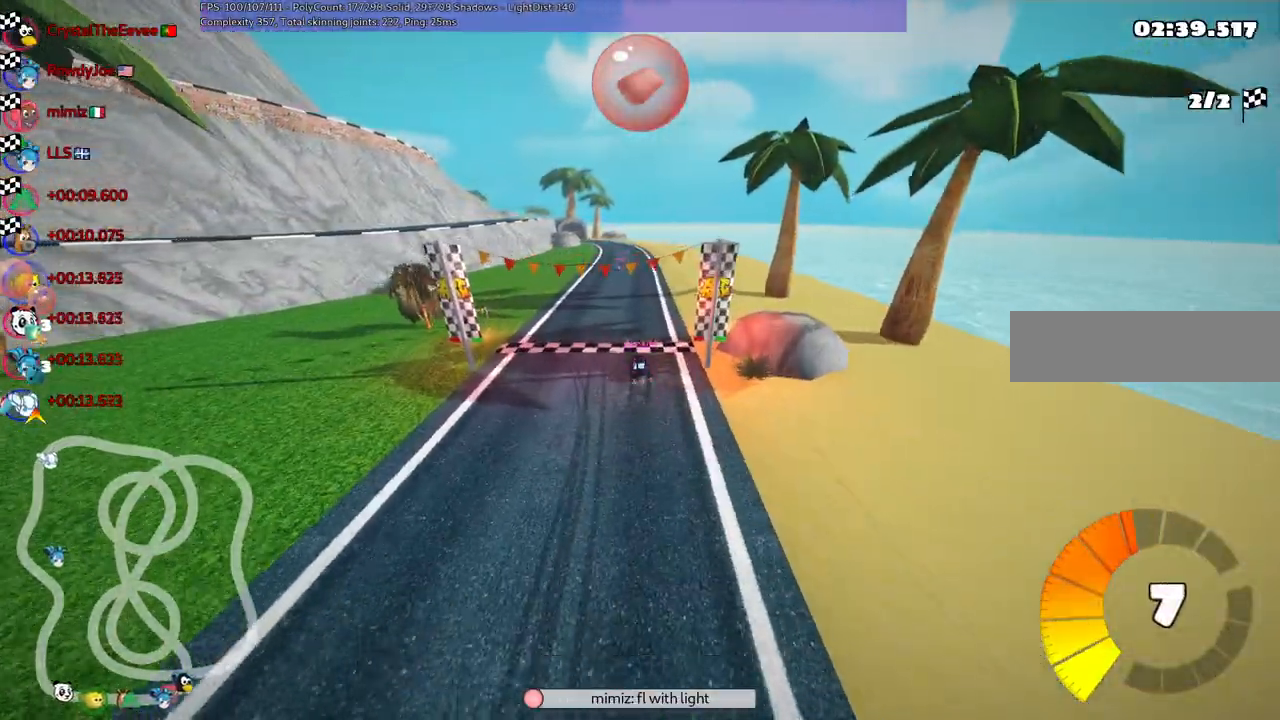
Gameplay with keyboard; each line is a JSON object with the keys held at the frame after it. "events" lists presses ("down") and releases ("up") of ".", "/", "alt_r", "b", "c", "comma", "ctrl_r", "d", "down", "f", "g", "h", "j", "k", "l", "left", "m", "n", "quote", "return", "right", "semicolon", "shift_r", "space", "super", "up" and "v" between this image and that frame as [ms after this image, input, new state], when the widget could be followed in between. No other keys are recorded. Mouse input is not recorded.
{"keys": [], "events": [[84, "right", "down"], [217, "right", "up"]]}
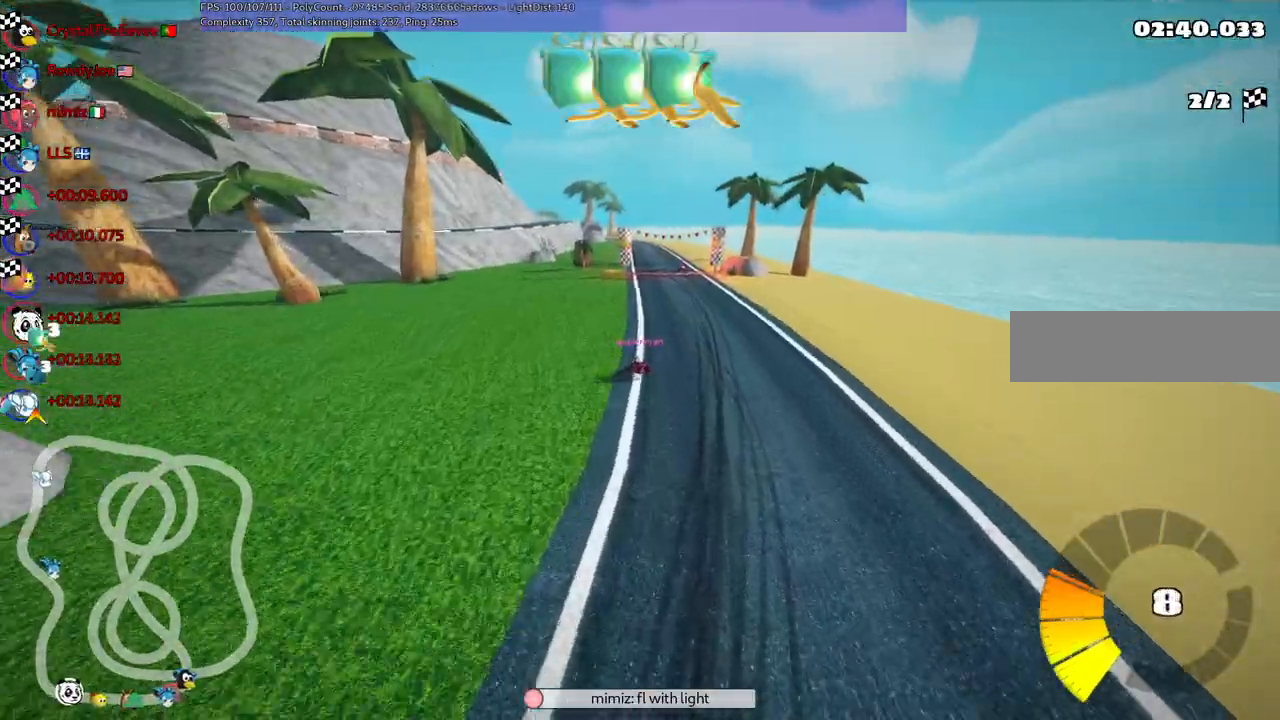
{"keys": [], "events": []}
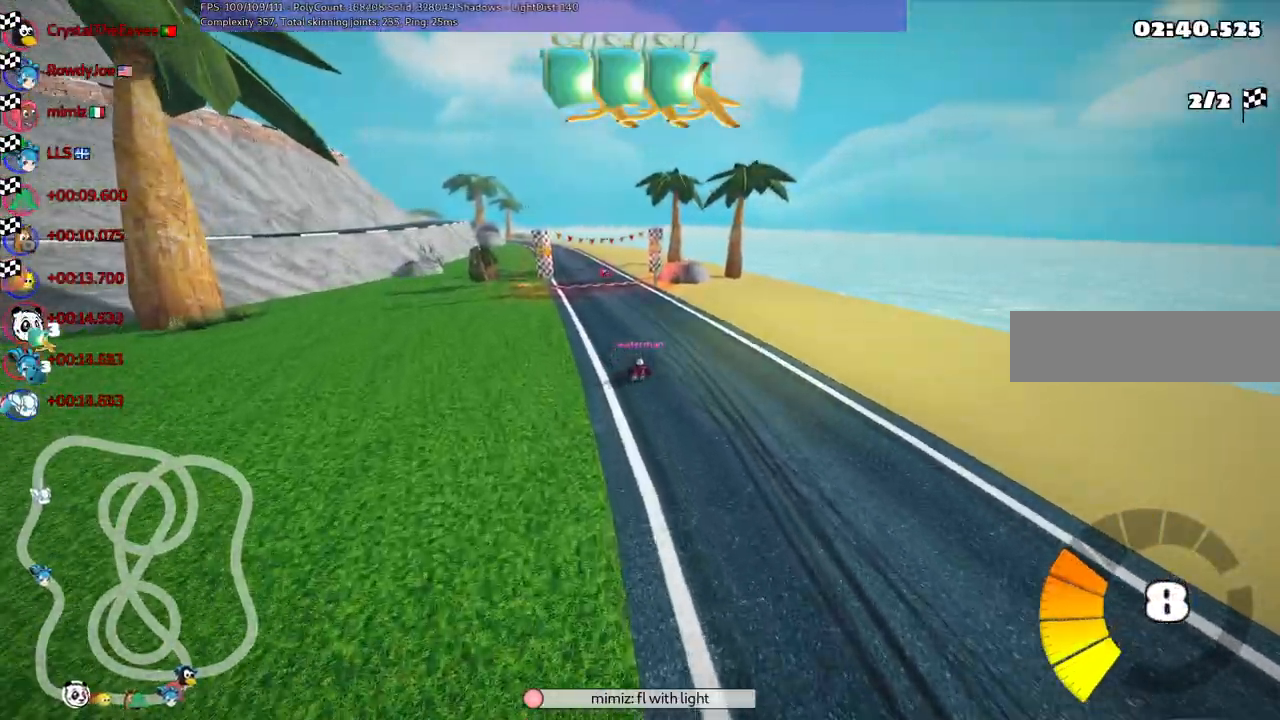
{"keys": [], "events": []}
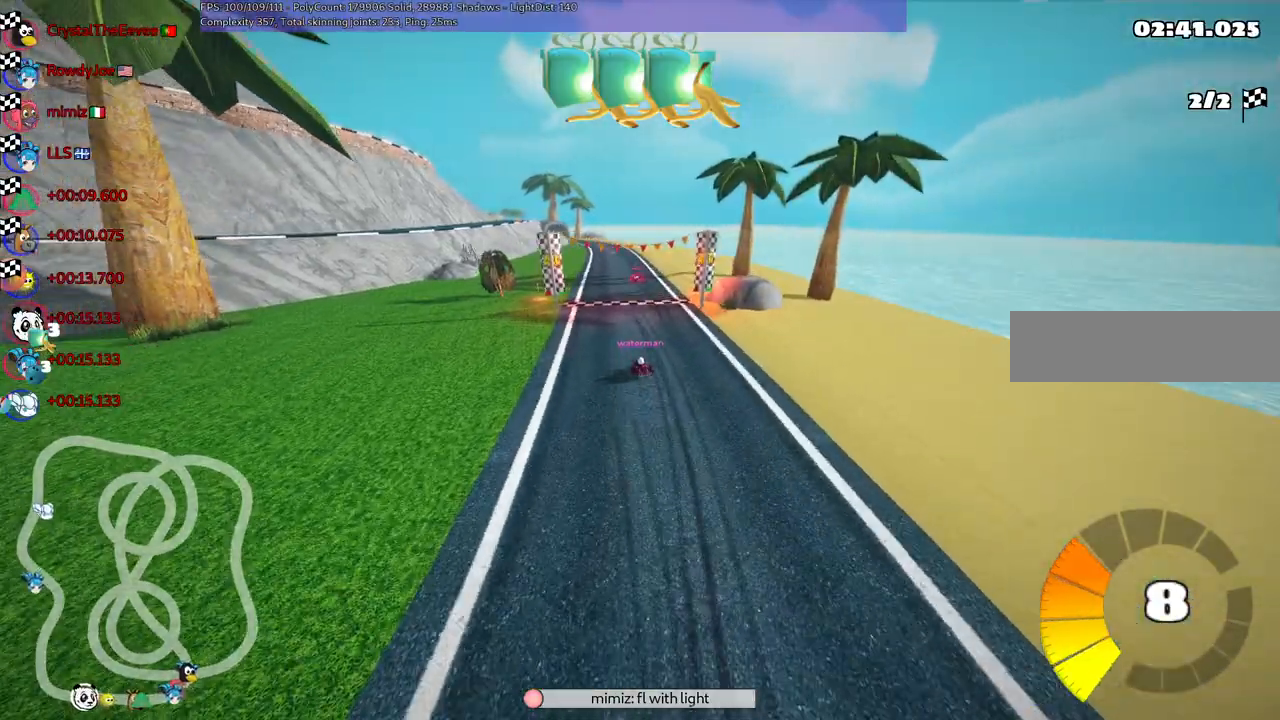
{"keys": [], "events": []}
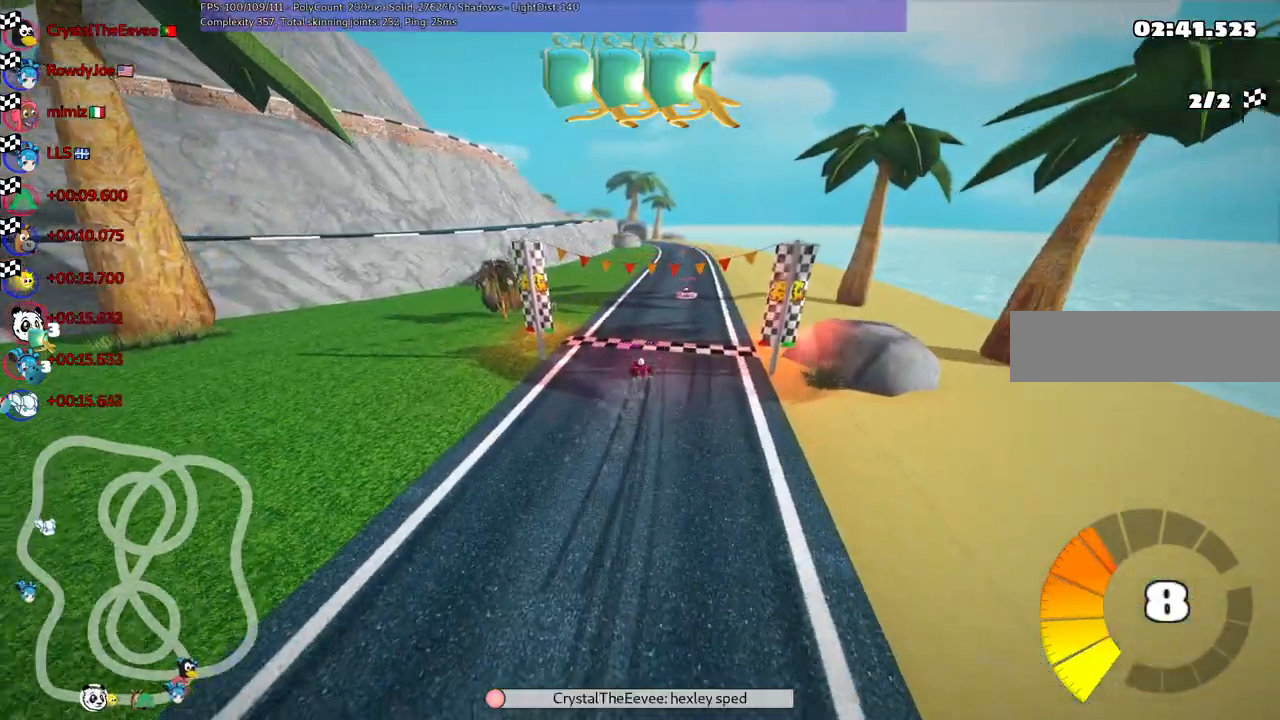
{"keys": [], "events": []}
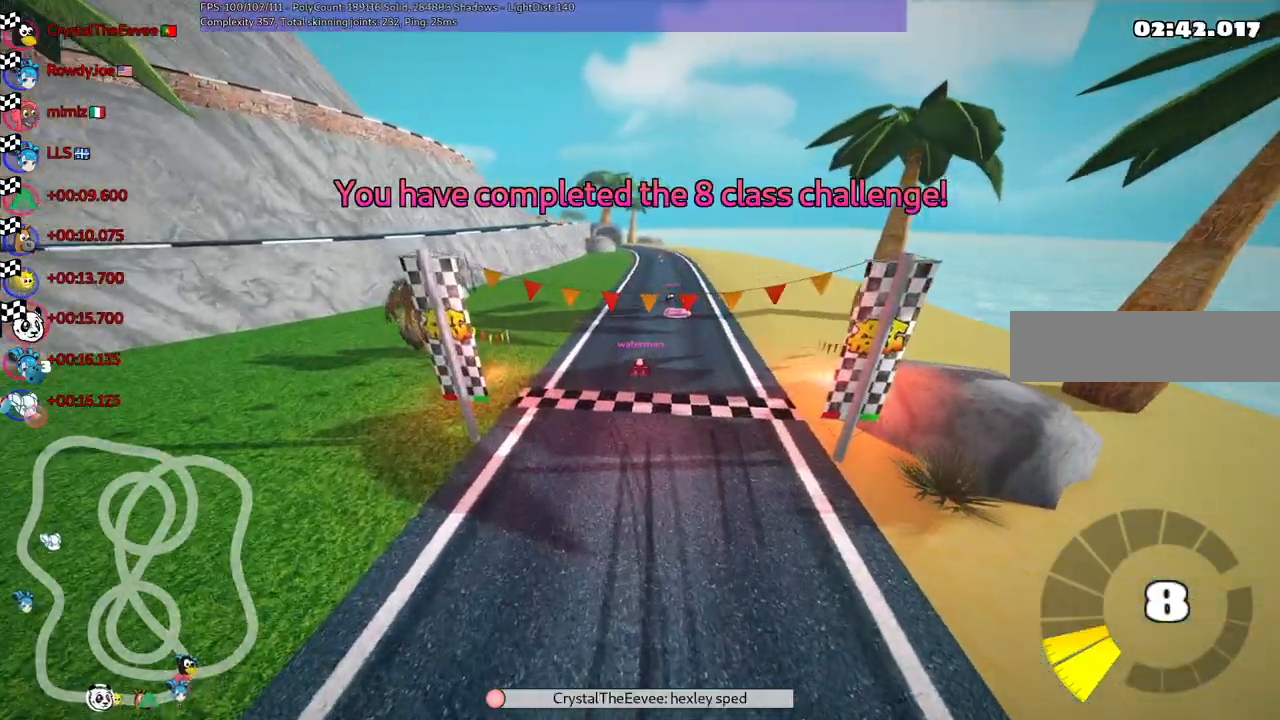
{"keys": [], "events": [[267, "right", "down"], [400, "right", "up"]]}
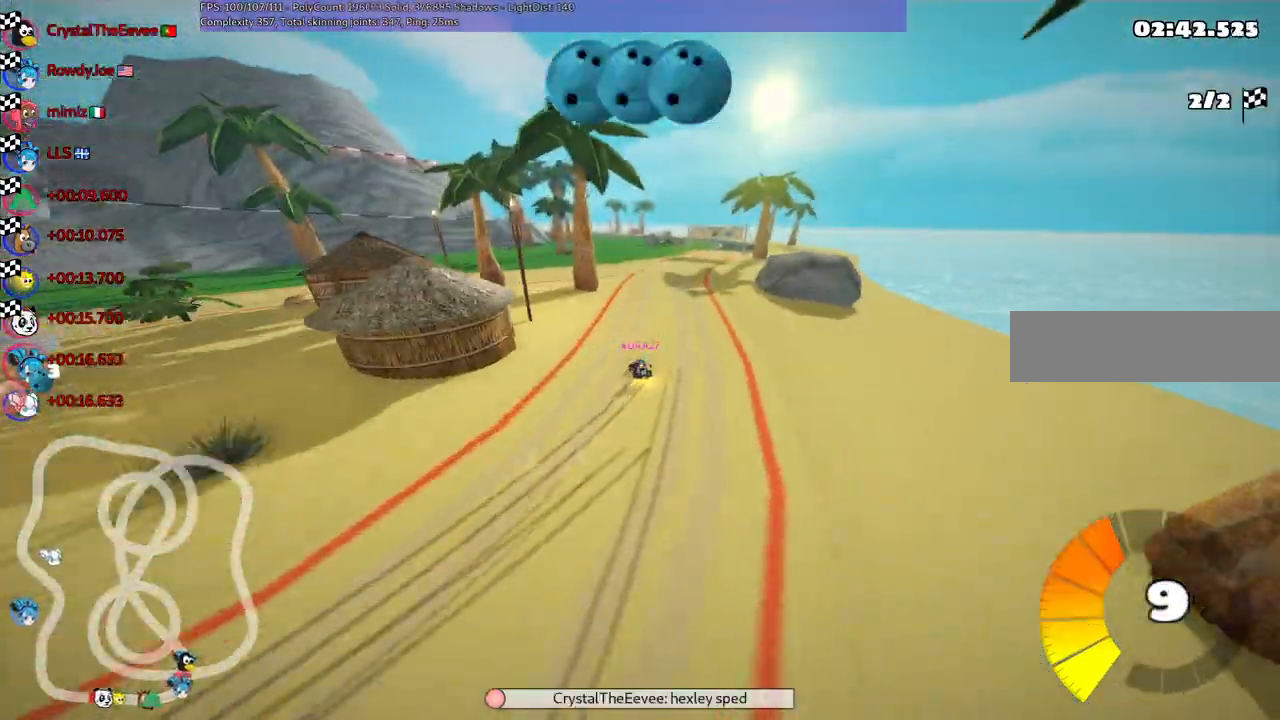
{"keys": [], "events": []}